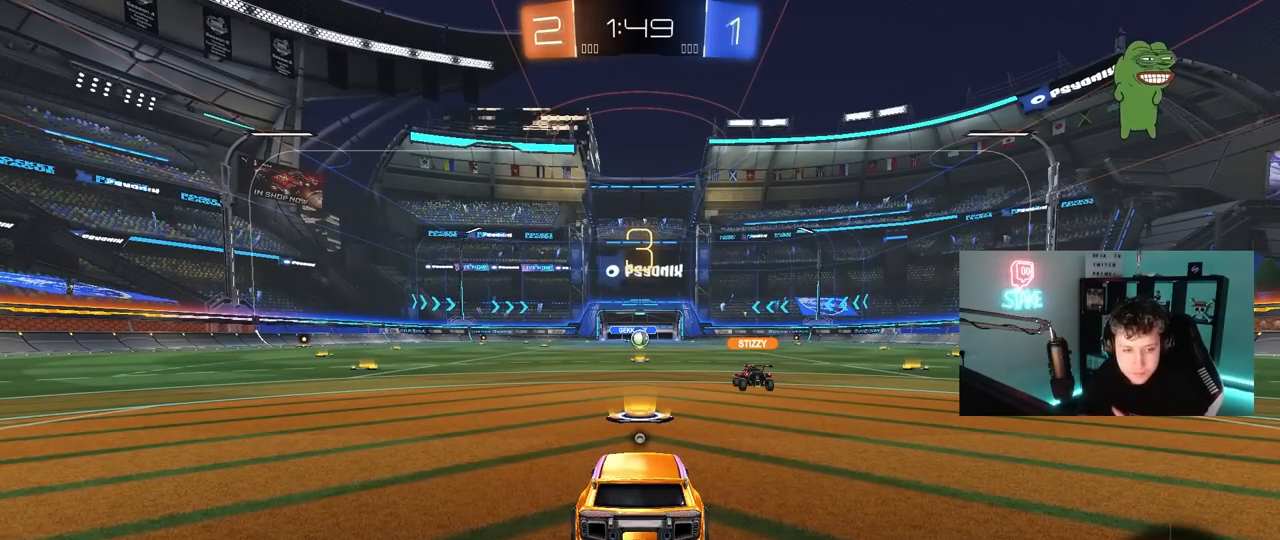
Gameplay with keyboard and mouse; each line is a JSON object with the keys and mouse buttons held at the frame after it. "events" lists presses ("down") and releases ("up") of "1", "2", "3", "4", "5", "a", "alt", "c", "caps_lock", "ctrl", "d", "e", "f", "g", "q", "r", "s", "shift", "space", "t", "tab", "v", "w", "x", "z", "mouse_left", "mouse_wheel" and "mouse_right" between this image and that frame as [ms after this image, input, new state], when the widget could be followed in between. "mouse_left", "mouse_wheel", "mouse_right" = the "left", "wheel", "right" buttons of the "mouse" list. No other keys are recorded. "wheel" means that the mouse wheel is clicked or scrolled. "mouse_move" is the direction in which the mouse moves at that frame (one of eight, or "still"), when it could be read.
{"keys": [], "mouse": [], "mouse_move": "still", "events": []}
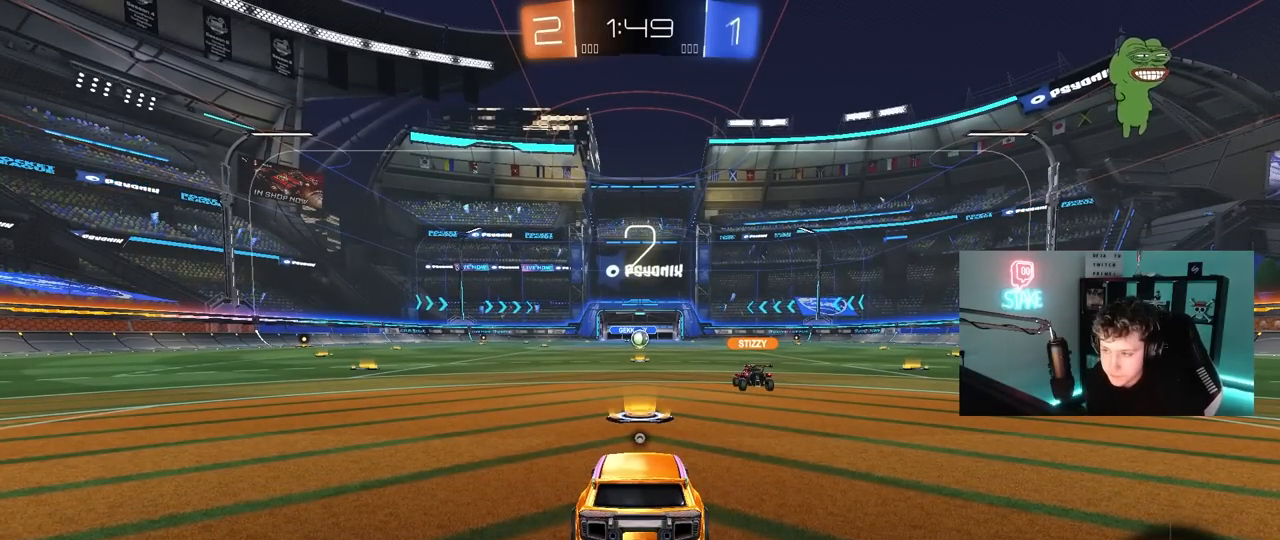
{"keys": [], "mouse": [], "mouse_move": "still", "events": []}
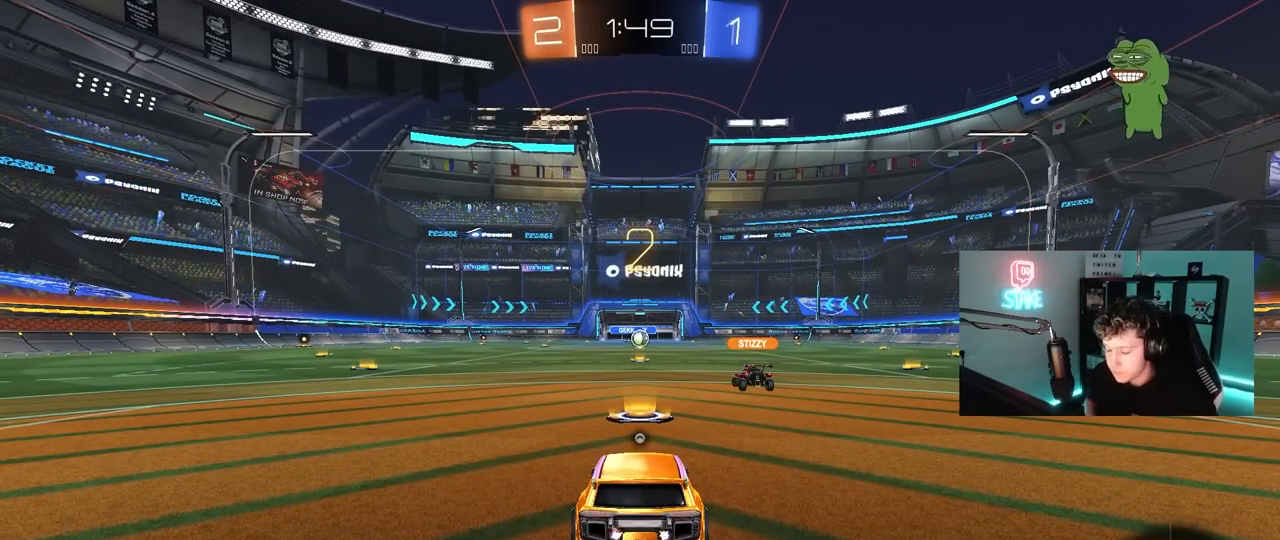
{"keys": ["tab"], "mouse": [], "mouse_move": "up", "events": [[250, "space", "down"], [383, "space", "up"], [483, "tab", "down"]]}
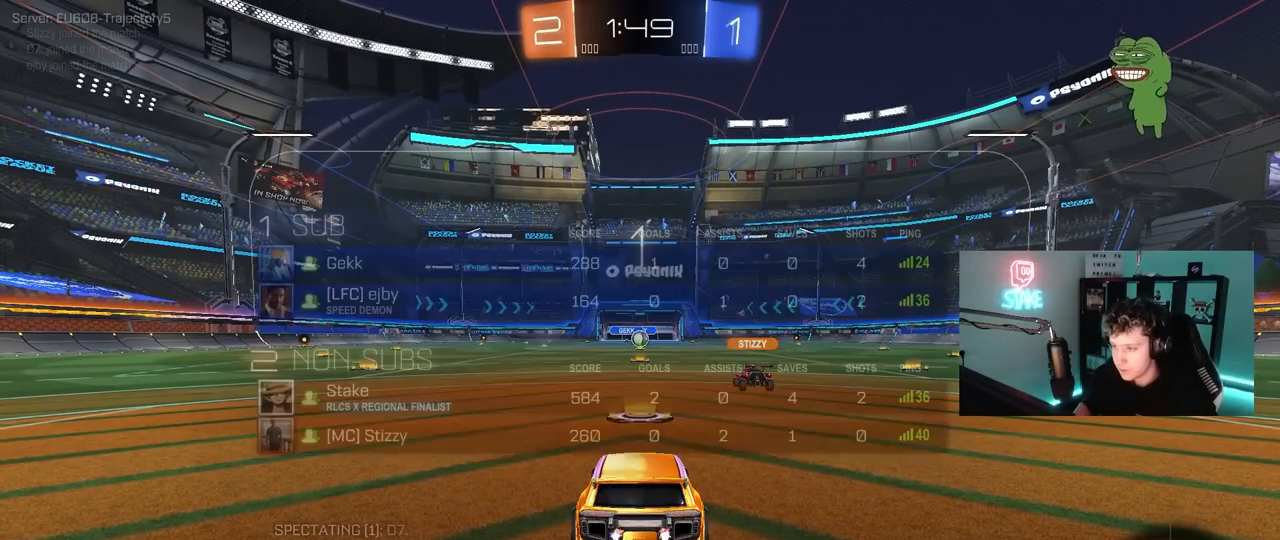
{"keys": ["w"], "mouse": [], "mouse_move": "left", "events": [[217, "w", "down"], [450, "tab", "up"]]}
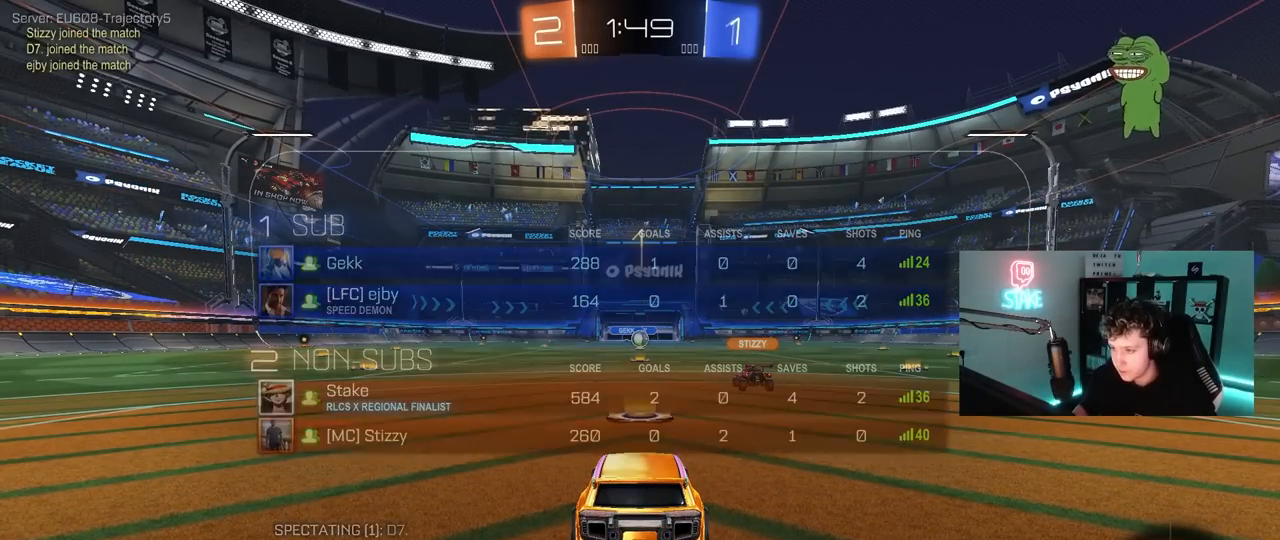
{"keys": ["w"], "mouse": [], "mouse_move": "still", "events": []}
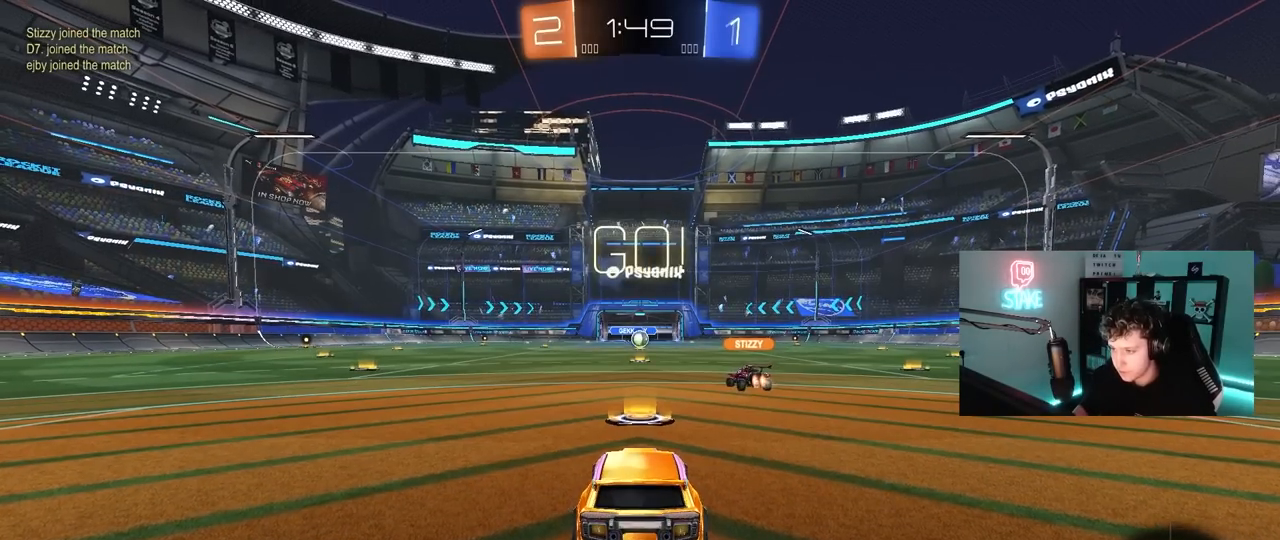
{"keys": ["a", "shift", "w"], "mouse": ["left", "right"], "mouse_move": "down-left", "events": [[300, "d", "down"], [300, "mouse_left", "down"], [383, "d", "up"], [383, "mouse_right", "down"], [433, "a", "down"], [433, "mouse_right", "up"], [483, "mouse_right", "down"], [483, "shift", "down"]]}
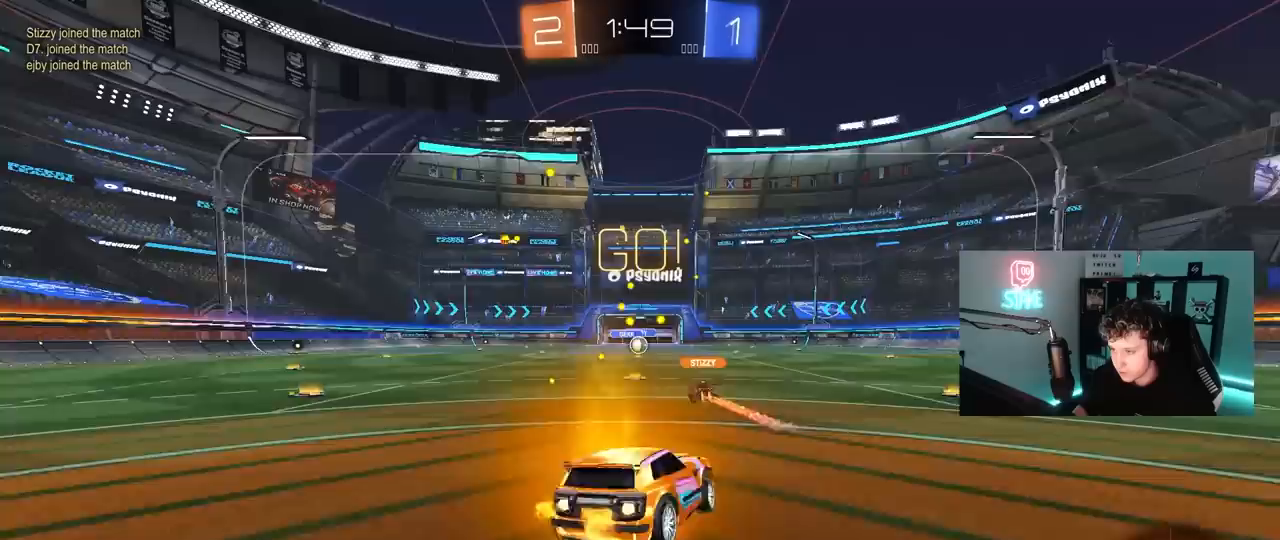
{"keys": ["a", "shift"], "mouse": [], "mouse_move": "still", "events": [[33, "w", "up"], [83, "mouse_left", "up"], [83, "s", "down"], [117, "mouse_right", "up"], [500, "s", "up"]]}
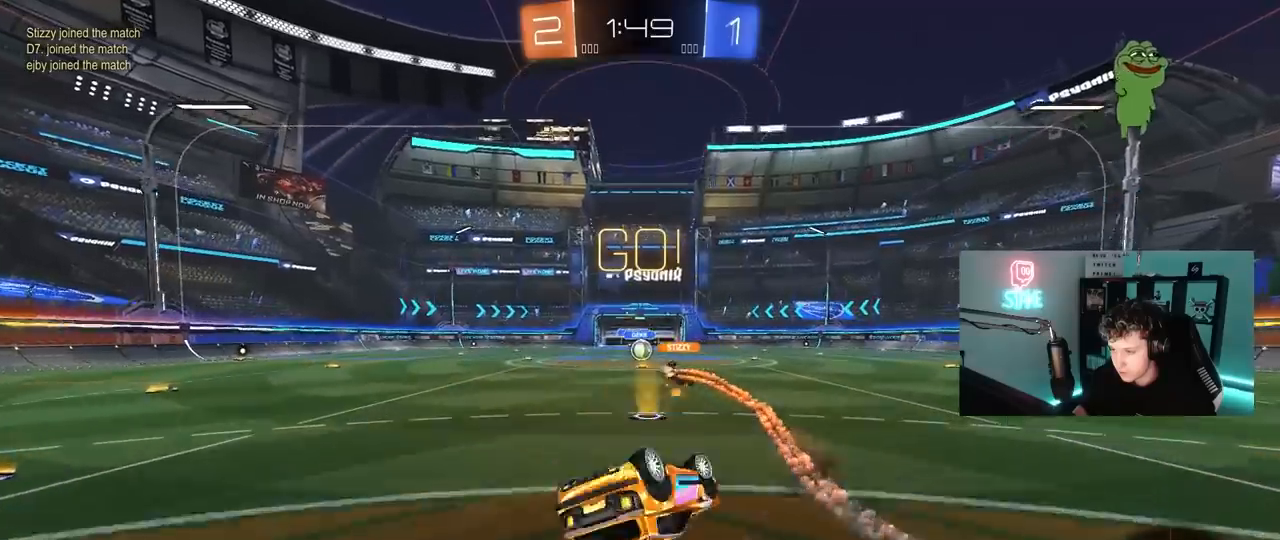
{"keys": [], "mouse": [], "mouse_move": "still", "events": [[100, "s", "down"], [233, "shift", "up"], [283, "s", "up"], [367, "a", "up"]]}
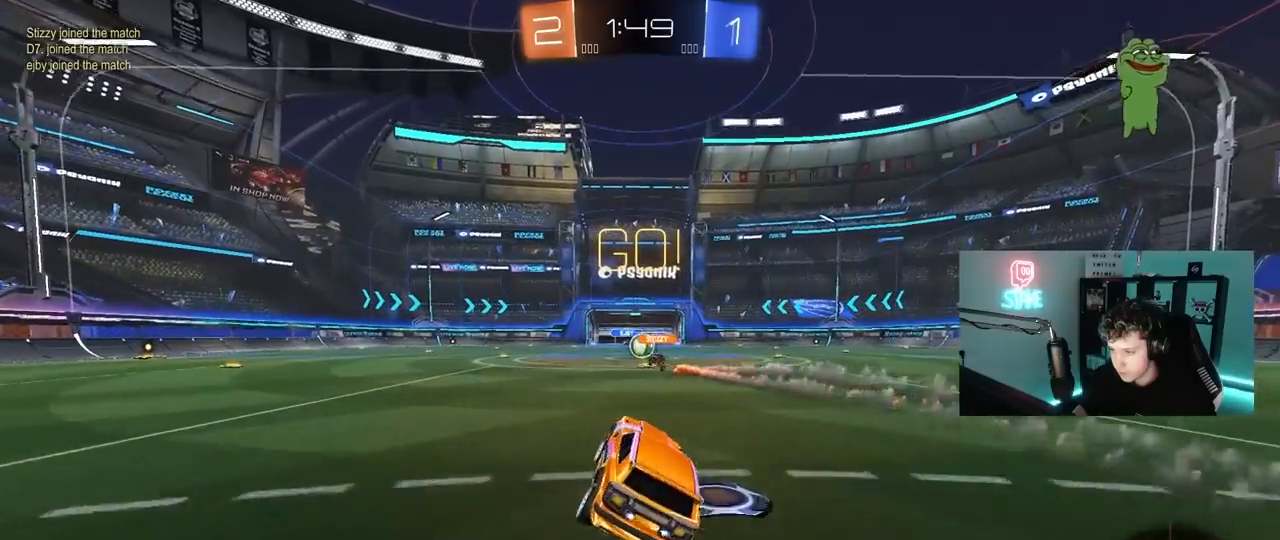
{"keys": ["w"], "mouse": [], "mouse_move": "still", "events": [[17, "w", "down"], [67, "a", "down"], [200, "a", "up"], [300, "d", "down"], [350, "d", "up"]]}
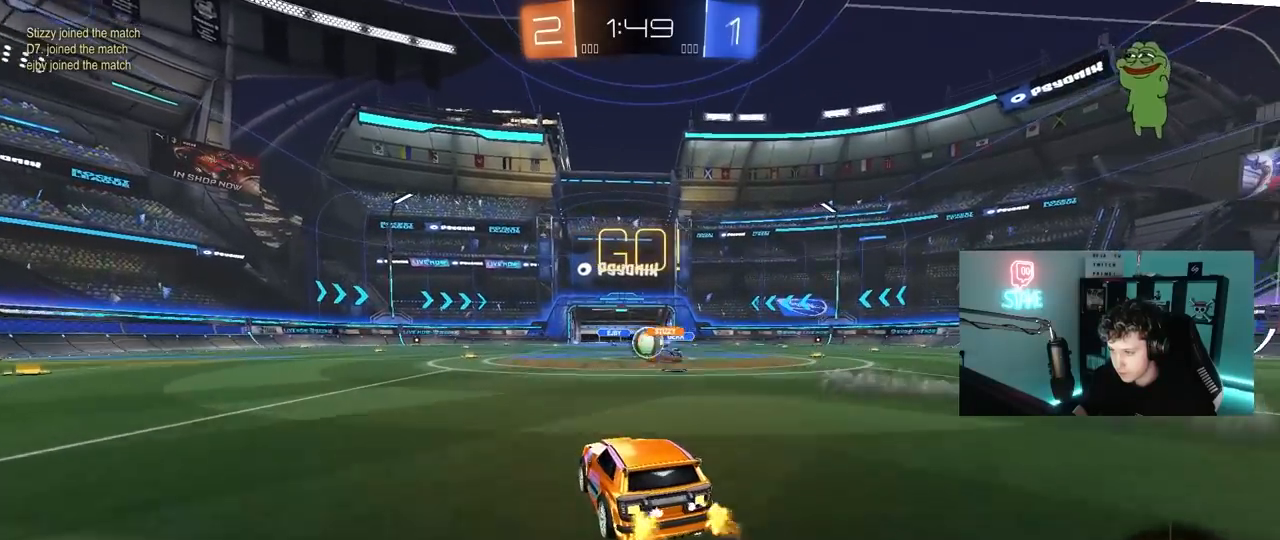
{"keys": ["a", "w"], "mouse": ["left"], "mouse_move": "still", "events": [[117, "a", "down"], [217, "mouse_left", "down"], [217, "shift", "down"], [317, "shift", "up"]]}
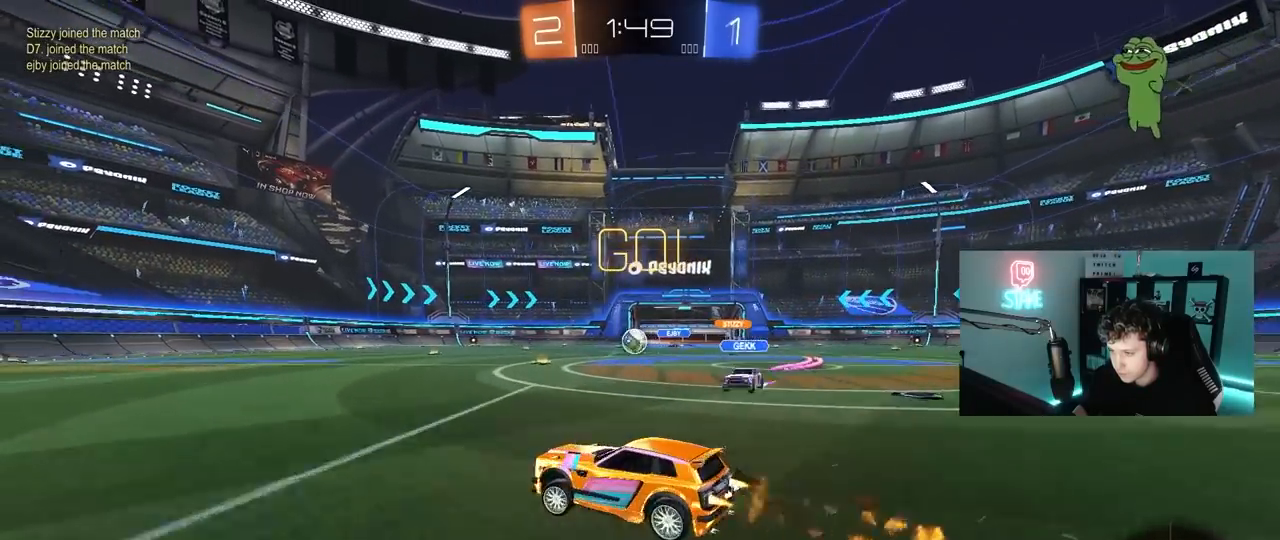
{"keys": ["a", "s"], "mouse": ["left"], "mouse_move": "down", "events": [[50, "a", "up"], [50, "d", "down"], [83, "mouse_right", "down"], [133, "mouse_right", "up"], [233, "d", "up"], [283, "d", "down"], [317, "d", "up"], [317, "mouse_left", "up"], [317, "w", "up"], [417, "mouse_left", "down"], [467, "a", "down"], [467, "s", "down"]]}
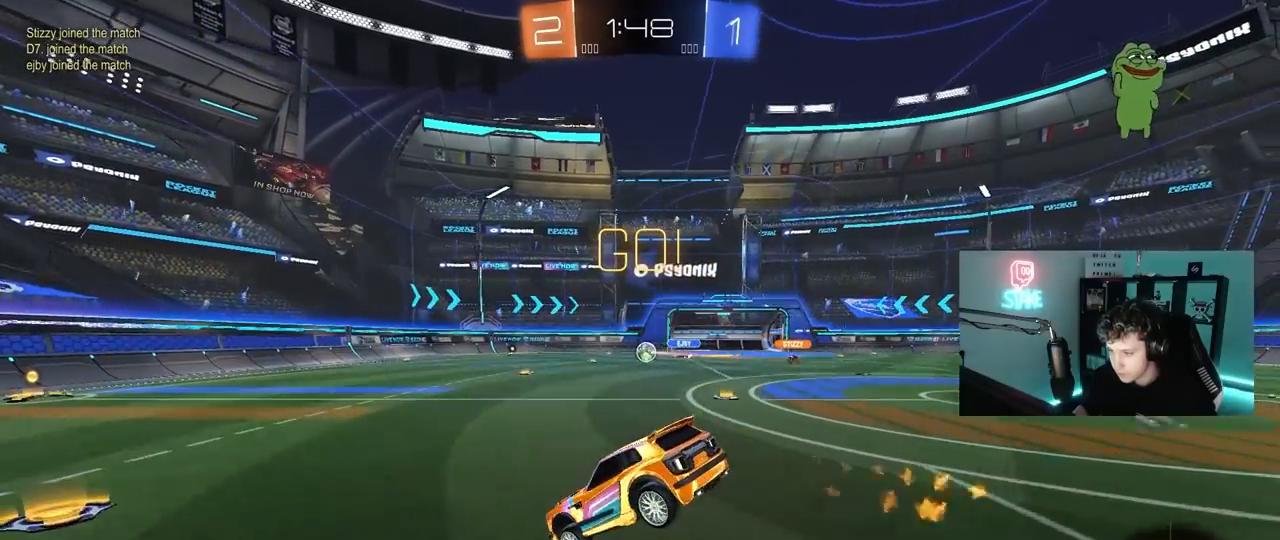
{"keys": ["w"], "mouse": [], "mouse_move": "still", "events": [[100, "mouse_left", "up"], [200, "d", "down"], [383, "a", "up"], [383, "d", "up"], [383, "s", "up"], [483, "w", "down"]]}
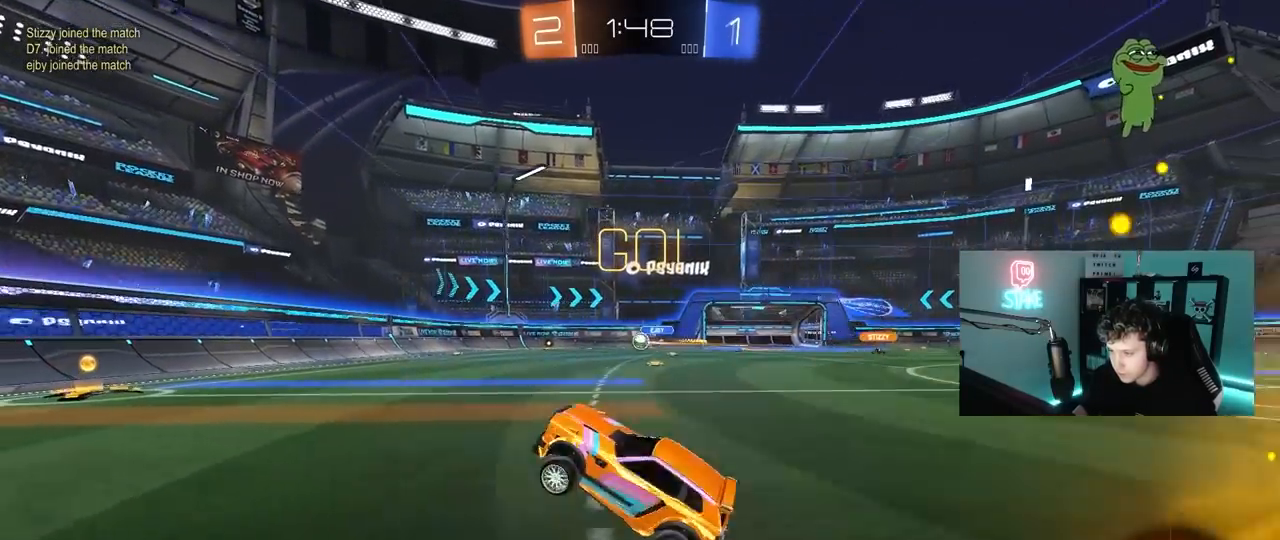
{"keys": ["d", "w"], "mouse": [], "mouse_move": "still", "events": [[33, "mouse_left", "down"], [33, "mouse_right", "down"], [117, "d", "down"], [117, "mouse_right", "up"], [267, "mouse_left", "up"], [317, "d", "up"], [450, "d", "down"]]}
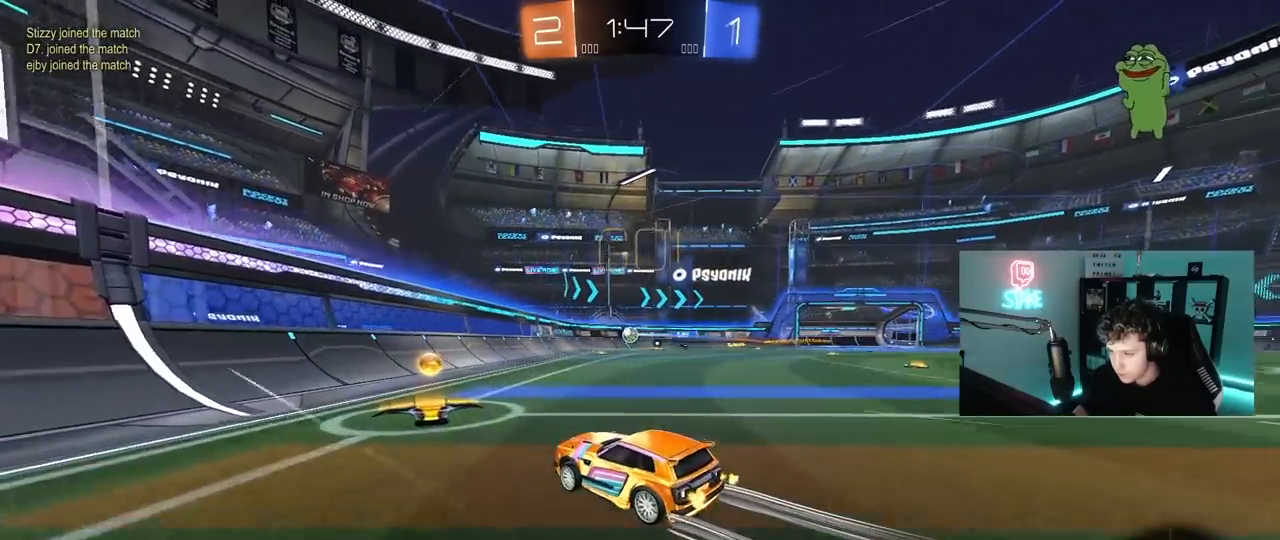
{"keys": ["w"], "mouse": ["left"], "mouse_move": "still", "events": [[100, "a", "down"], [100, "d", "up"], [233, "a", "up"], [233, "mouse_left", "down"]]}
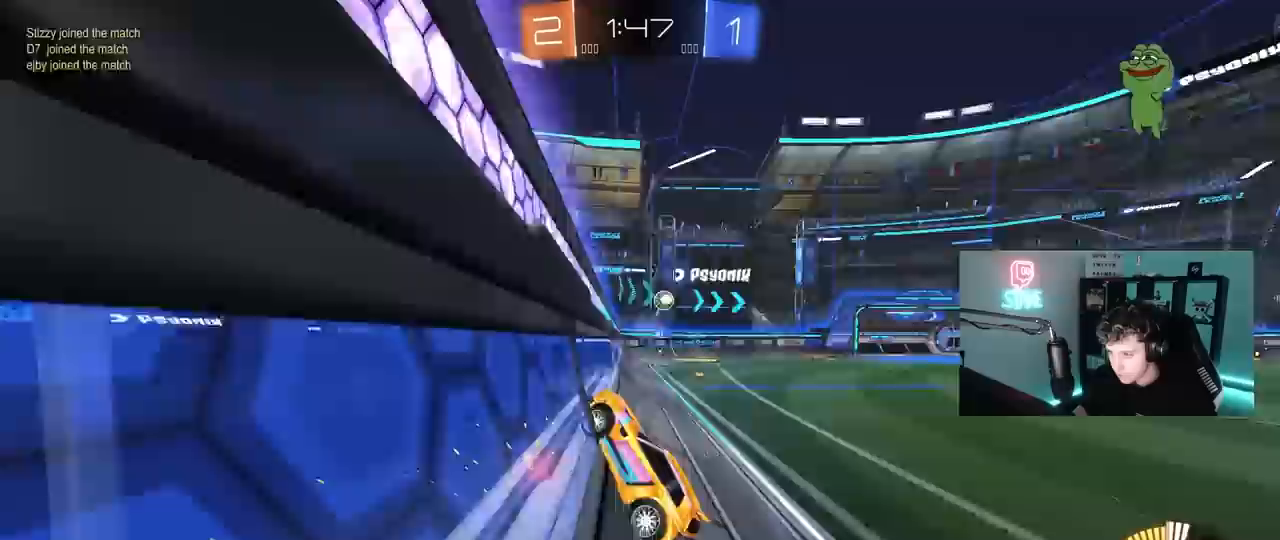
{"keys": ["a", "s", "shift"], "mouse": ["left", "right"], "mouse_move": "down-left", "events": [[17, "mouse_left", "up"], [150, "d", "down"], [150, "mouse_right", "down"], [150, "s", "down"], [150, "w", "up"], [333, "d", "up"], [333, "mouse_left", "down"], [333, "s", "up"], [367, "mouse_right", "up"], [433, "mouse_right", "down"], [483, "a", "down"], [483, "s", "down"], [483, "shift", "down"]]}
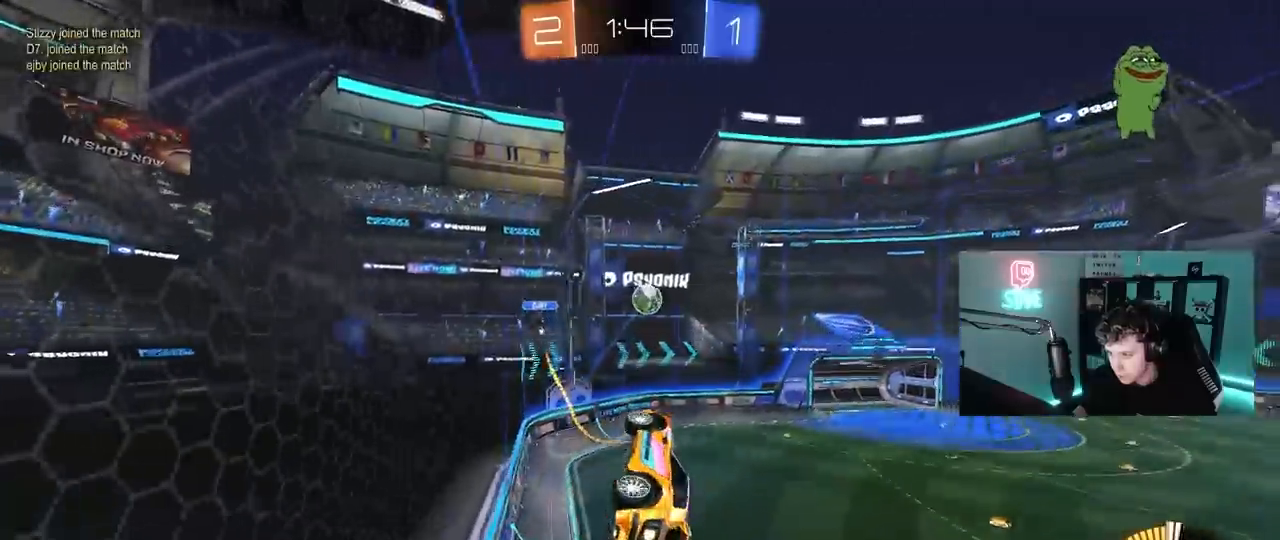
{"keys": ["a", "w"], "mouse": [], "mouse_move": "still", "events": [[117, "mouse_right", "up"], [217, "s", "up"], [317, "shift", "up"], [317, "w", "down"], [450, "mouse_left", "up"]]}
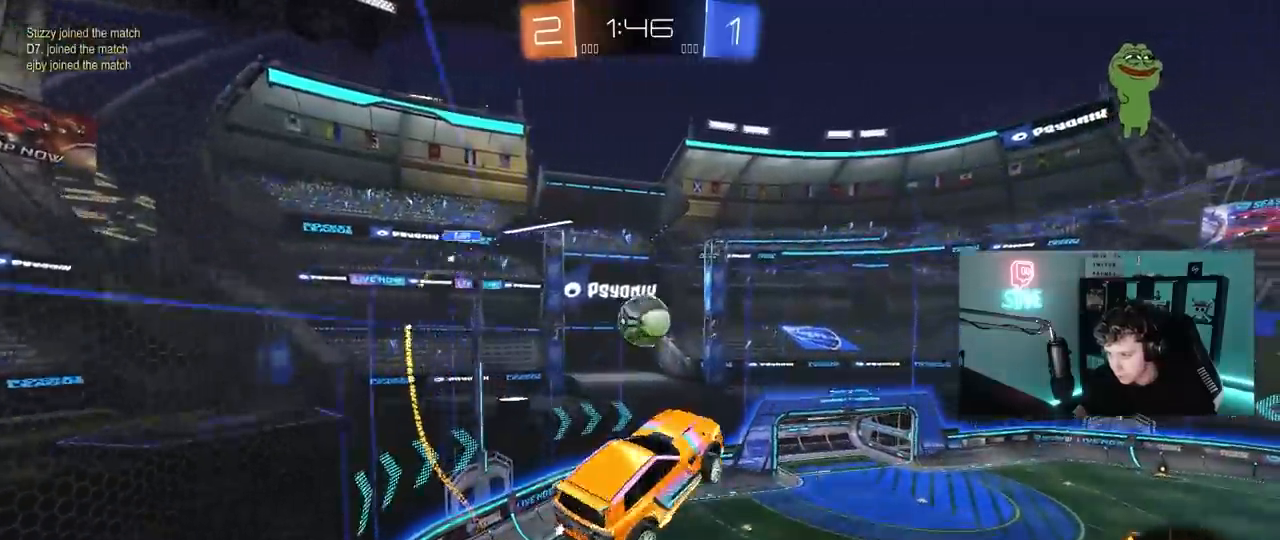
{"keys": ["a", "shift", "w"], "mouse": [], "mouse_move": "still", "events": [[50, "a", "up"], [50, "d", "down"], [50, "mouse_left", "down"], [50, "w", "up"], [133, "w", "down"], [183, "a", "down"], [183, "d", "up"], [233, "mouse_left", "up"], [283, "w", "up"], [317, "w", "down"], [417, "shift", "down"]]}
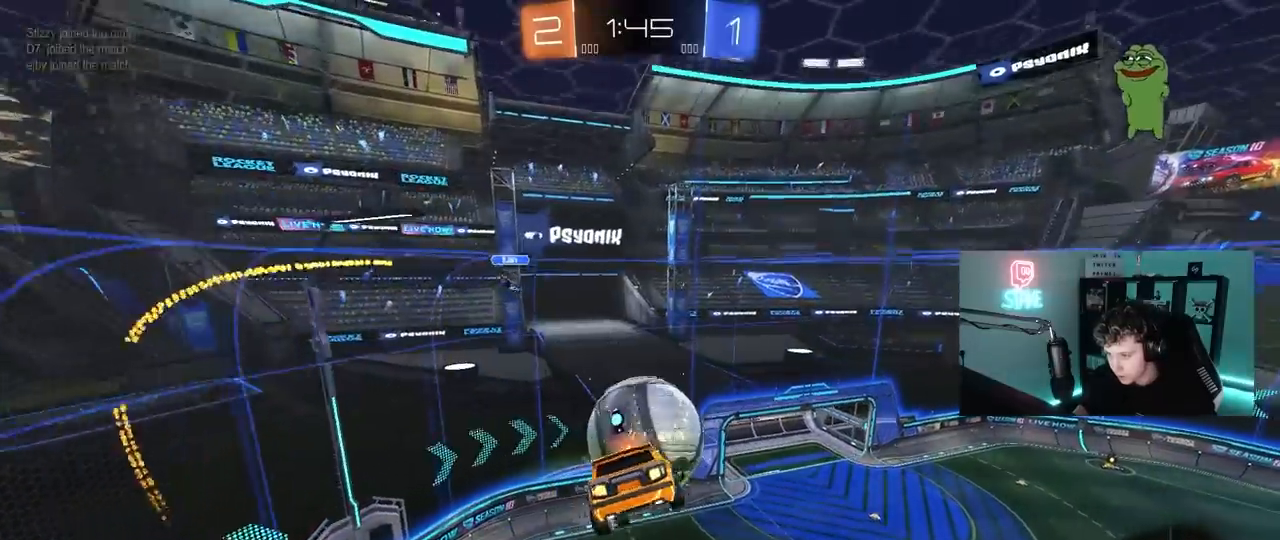
{"keys": ["a", "shift"], "mouse": ["left"], "mouse_move": "still", "events": [[17, "mouse_left", "down"], [150, "w", "up"]]}
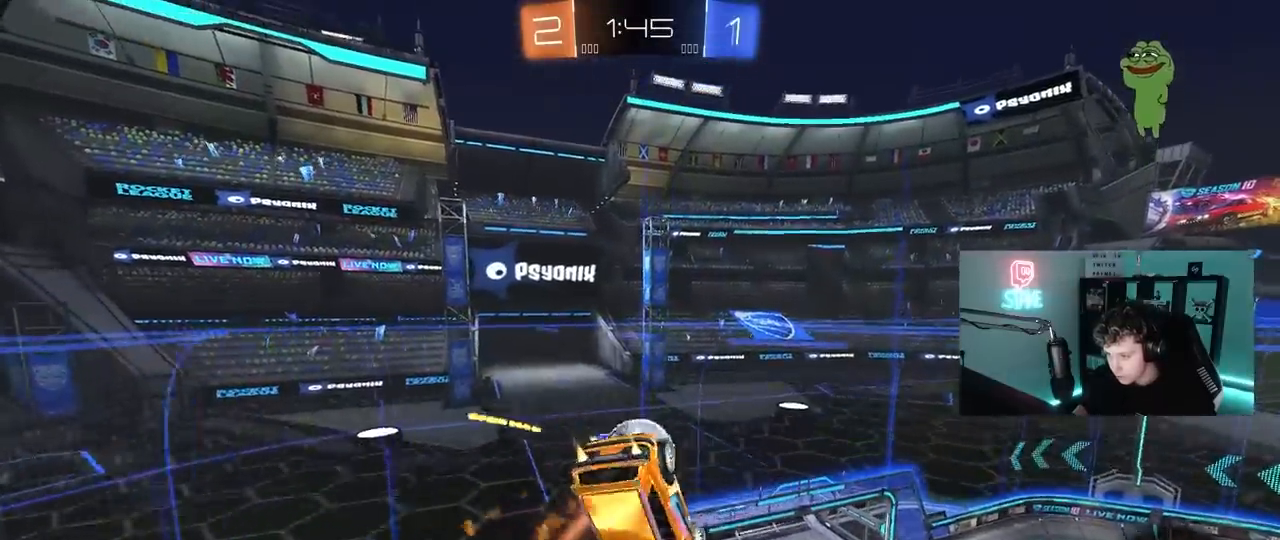
{"keys": ["d"], "mouse": ["left"], "mouse_move": "still", "events": [[33, "shift", "up"], [117, "shift", "down"], [150, "mouse_left", "up"], [267, "shift", "up"], [317, "mouse_left", "down"], [350, "a", "up"], [350, "d", "down"]]}
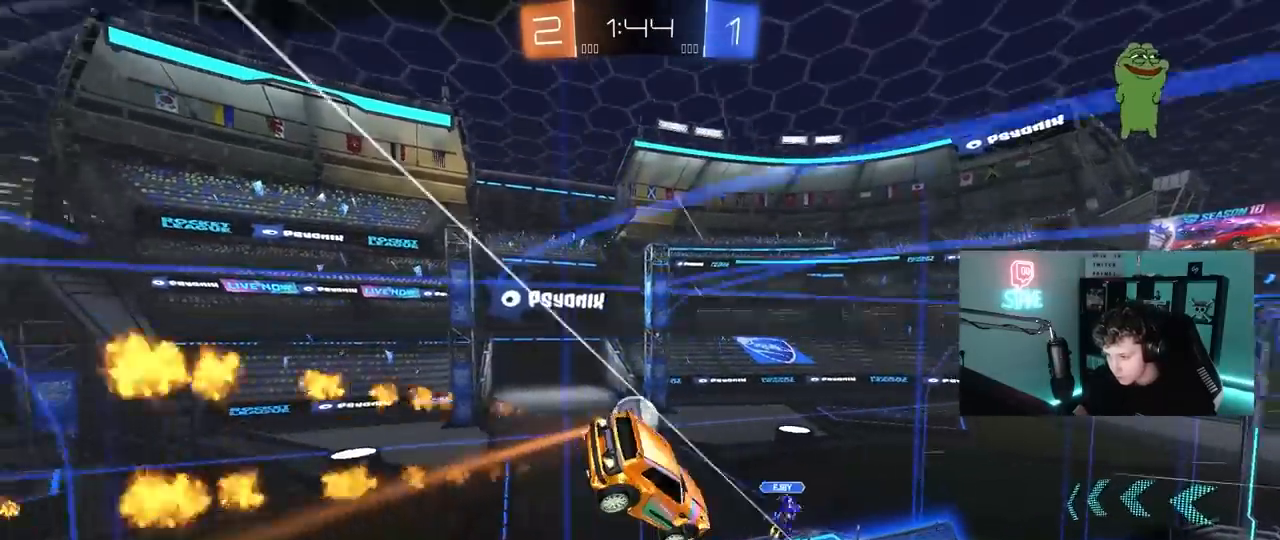
{"keys": ["d", "shift", "w"], "mouse": [], "mouse_move": "still", "events": [[50, "a", "down"], [50, "d", "up"], [50, "s", "down"], [183, "a", "up"], [183, "d", "down"], [183, "s", "up"], [233, "shift", "down"], [283, "w", "down"], [467, "mouse_left", "up"]]}
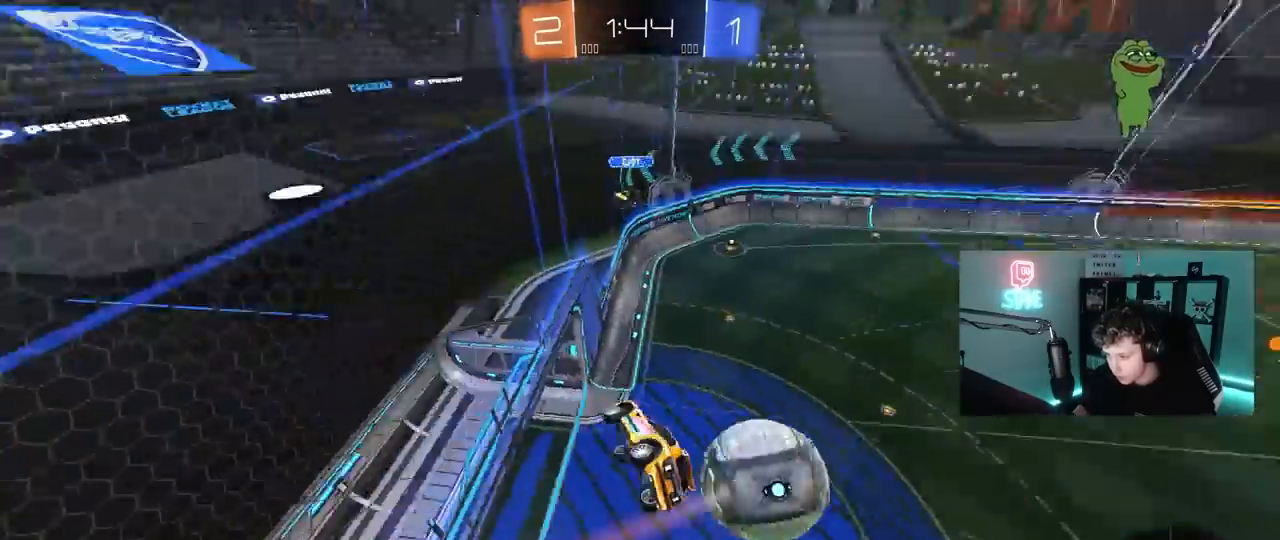
{"keys": [], "mouse": [], "mouse_move": "still", "events": [[17, "w", "up"], [67, "a", "down"], [67, "d", "up"], [67, "shift", "up"], [100, "s", "down"], [200, "a", "up"], [250, "s", "up"]]}
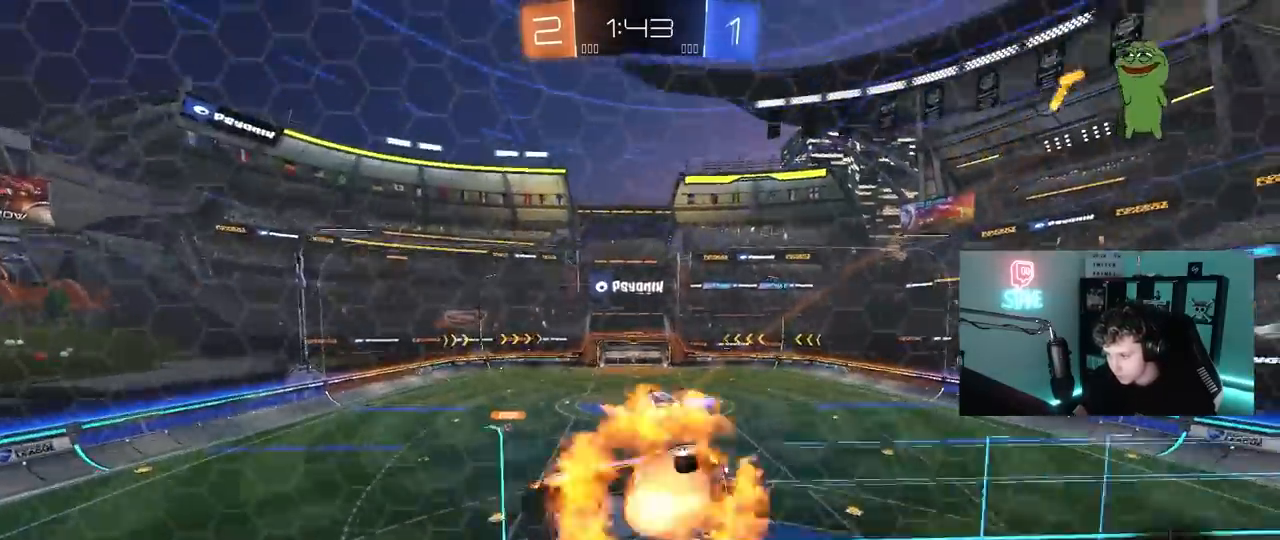
{"keys": ["w"], "mouse": [], "mouse_move": "still", "events": [[33, "mouse_right", "down"], [67, "a", "down"], [67, "s", "down"], [67, "shift", "down"], [217, "mouse_right", "up"], [267, "shift", "up"], [350, "s", "up"], [400, "a", "up"], [450, "w", "down"]]}
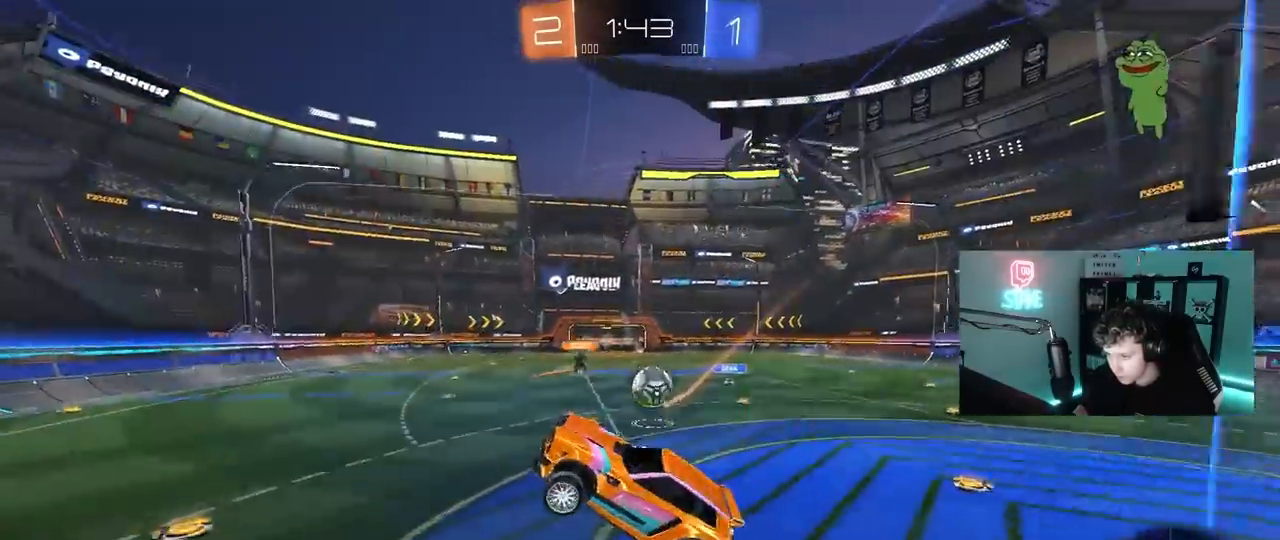
{"keys": ["w"], "mouse": ["left"], "mouse_move": "still", "events": [[133, "mouse_right", "down"], [283, "mouse_right", "up"], [467, "mouse_left", "down"]]}
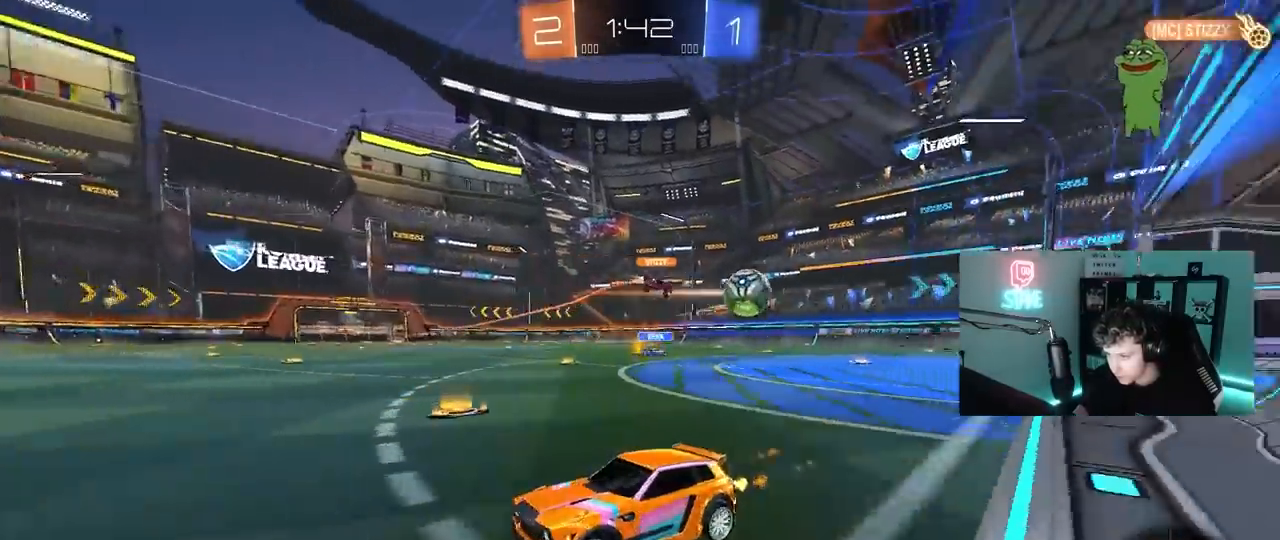
{"keys": ["d", "w"], "mouse": ["left"], "mouse_move": "still", "events": [[250, "d", "down"], [433, "d", "up"], [483, "d", "down"]]}
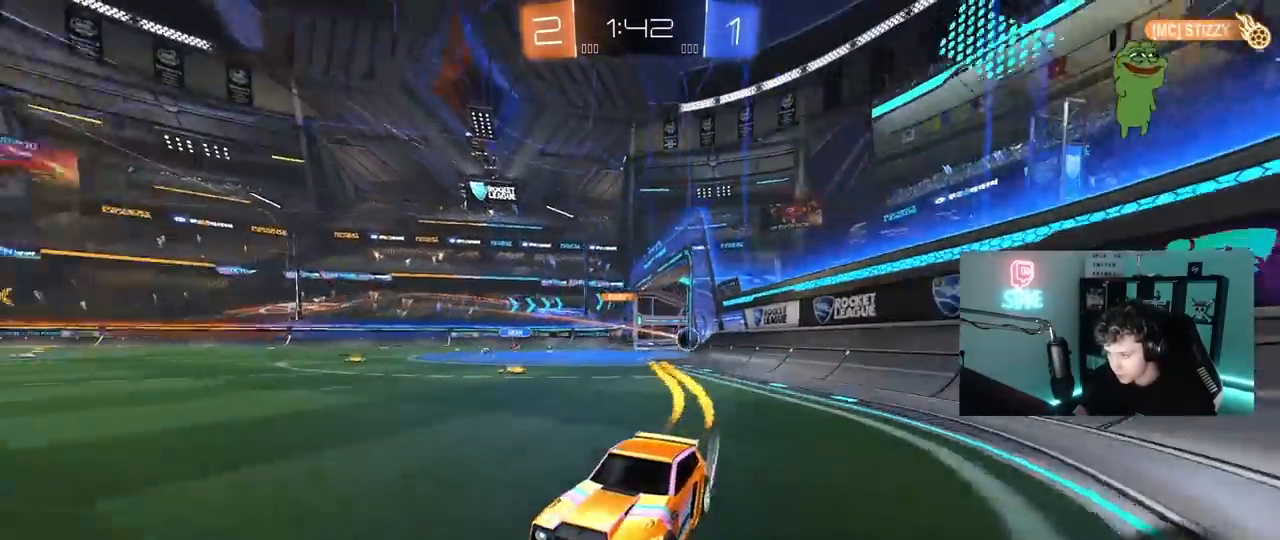
{"keys": ["tab"], "mouse": [], "mouse_move": "still", "events": [[33, "shift", "down"], [117, "shift", "up"], [317, "tab", "down"], [367, "mouse_left", "up"], [400, "d", "up"], [450, "w", "up"]]}
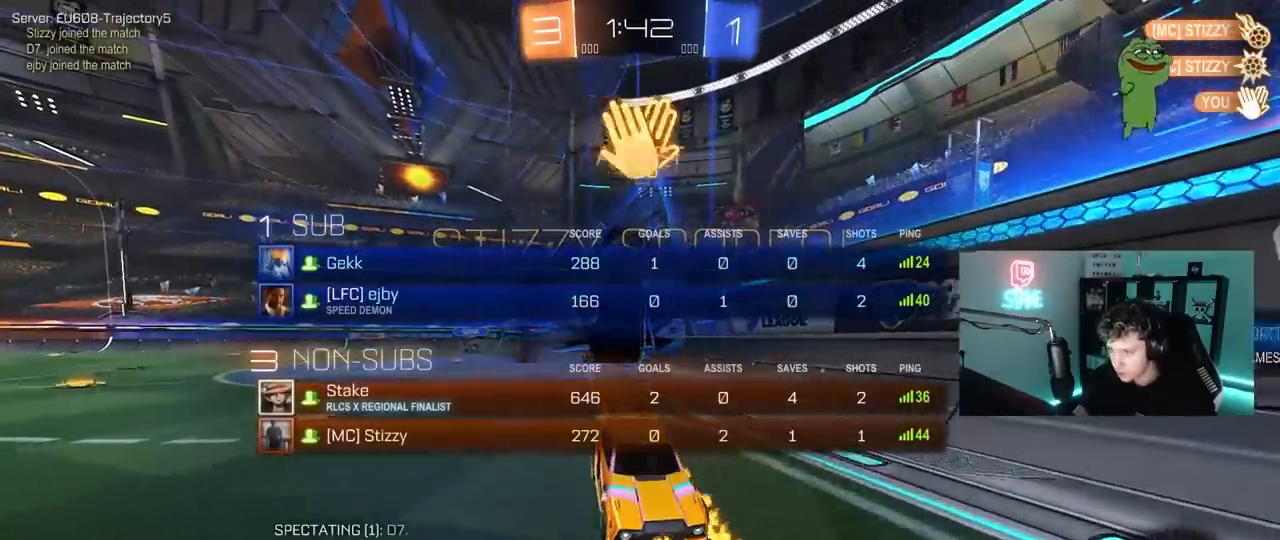
{"keys": ["d", "s", "tab"], "mouse": ["right"], "mouse_move": "still", "events": [[133, "s", "down"], [233, "mouse_right", "down"], [283, "d", "down"], [367, "mouse_right", "up"], [417, "mouse_right", "down"]]}
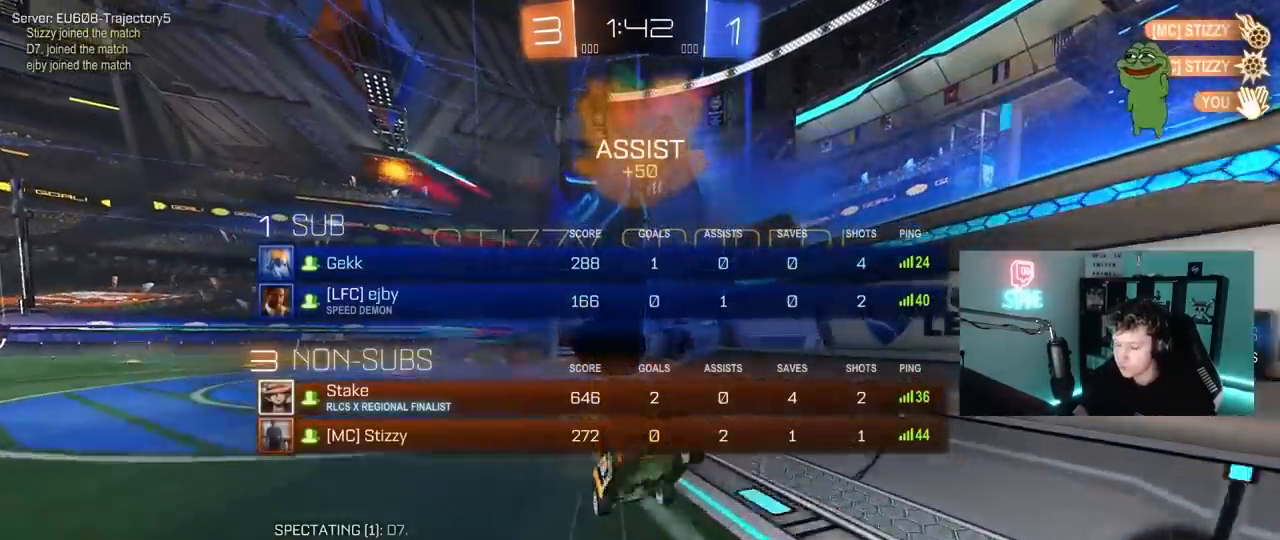
{"keys": ["d", "shift", "w"], "mouse": ["left"], "mouse_move": "still", "events": [[67, "tab", "up"], [100, "mouse_right", "up"], [100, "s", "up"], [200, "shift", "down"], [200, "w", "down"], [250, "mouse_left", "down"]]}
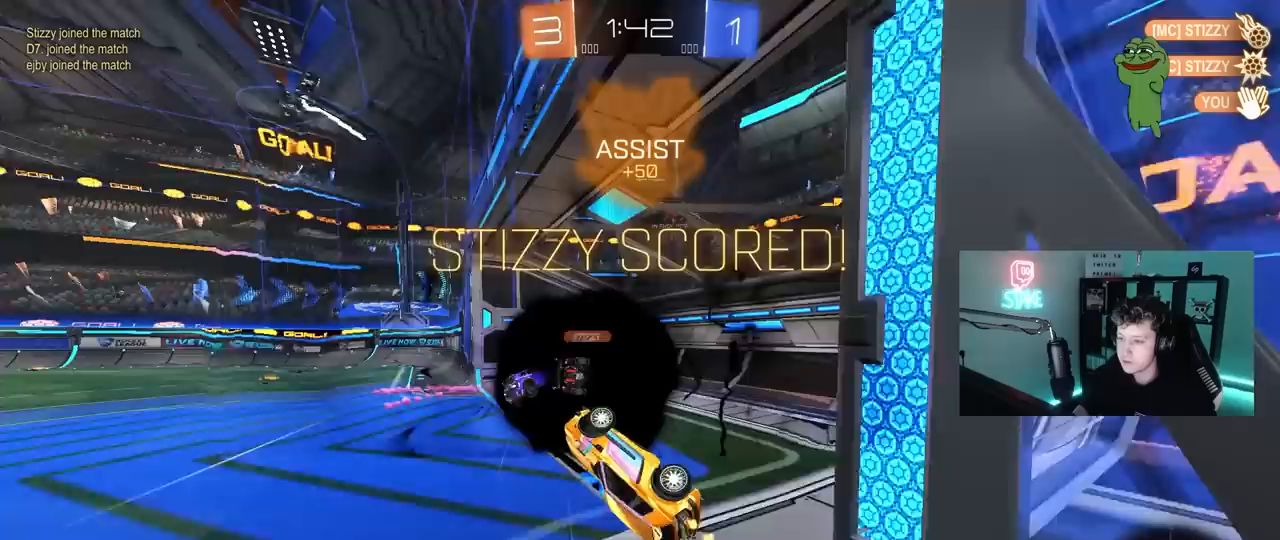
{"keys": ["tab"], "mouse": ["right"], "mouse_move": "still", "events": [[33, "shift", "up"], [33, "w", "up"], [67, "d", "up"], [67, "mouse_left", "up"], [167, "mouse_right", "down"], [167, "tab", "down"], [400, "mouse_right", "up"], [450, "mouse_right", "down"]]}
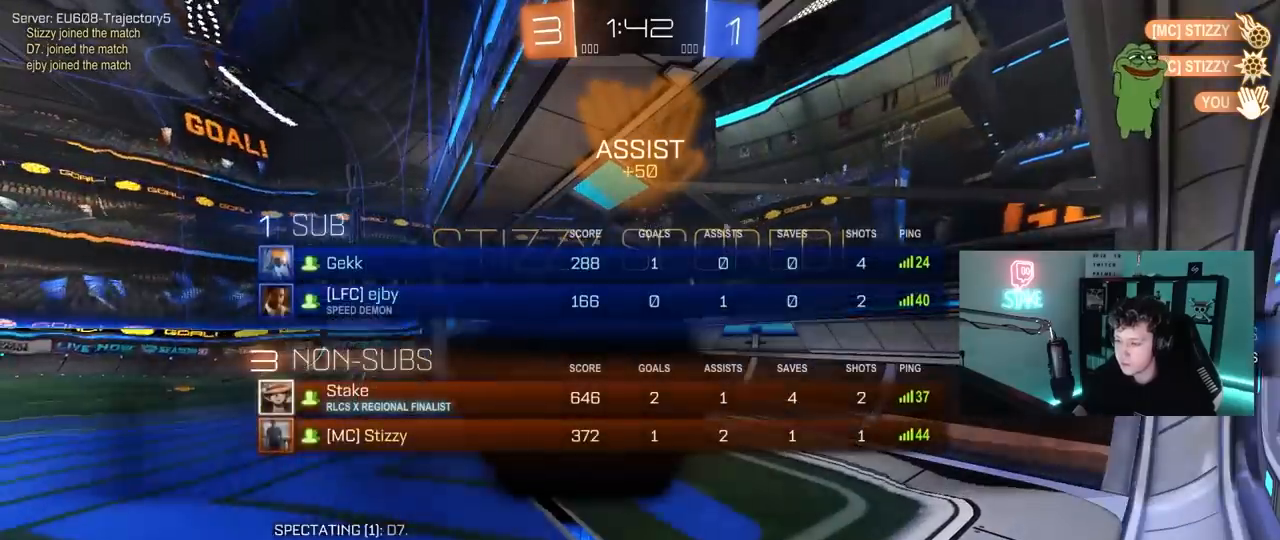
{"keys": [], "mouse": ["right"], "mouse_move": "still", "events": [[50, "tab", "up"], [100, "mouse_right", "up"], [133, "mouse_right", "down"], [233, "tab", "down"], [333, "mouse_right", "up"], [367, "mouse_right", "down"], [467, "tab", "up"]]}